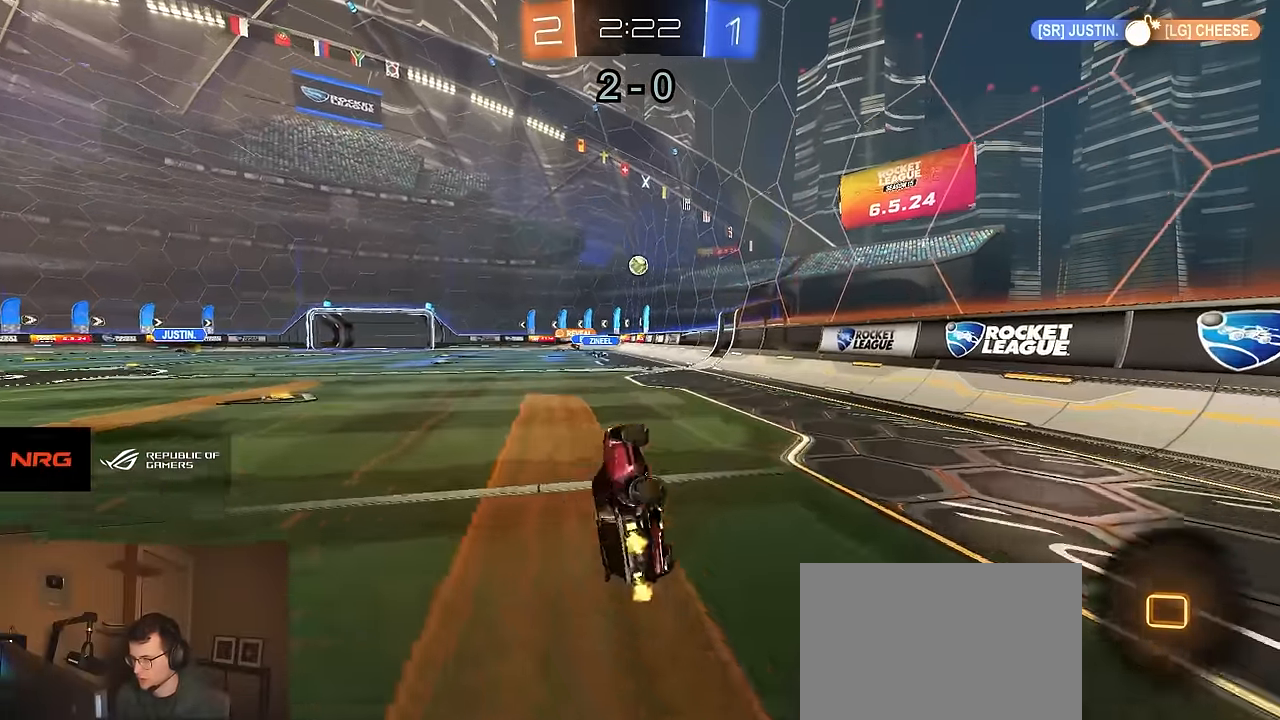
Gameplay with a controller (PlayStation layout); each line is a JSON object with the inputs held at the frame after it. "events" lists button and stick changes between this image and that frame as [ms after this image, input, new state], when the widget could be followed in between. Not read: SELECT.
{"buttons": ["R2"], "left_stick": "left", "right_stick": "center", "events": [[83, "L1", "up"], [83, "left_stick", "center"], [333, "left_stick", "left"]]}
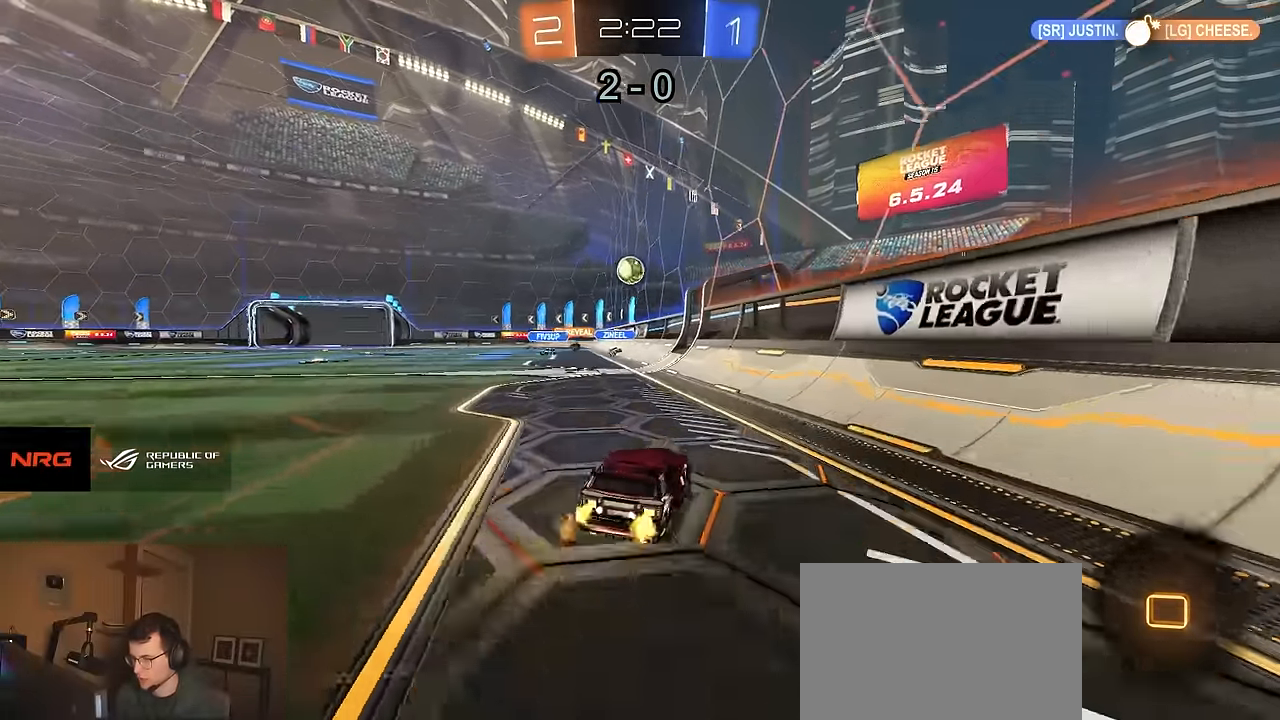
{"buttons": ["CROSS", "R1", "R2"], "left_stick": "down", "right_stick": "center", "events": [[150, "left_stick", "center"], [200, "left_stick", "left"], [366, "R1", "down"], [366, "left_stick", "down-right"], [400, "CROSS", "down"], [433, "left_stick", "down"]]}
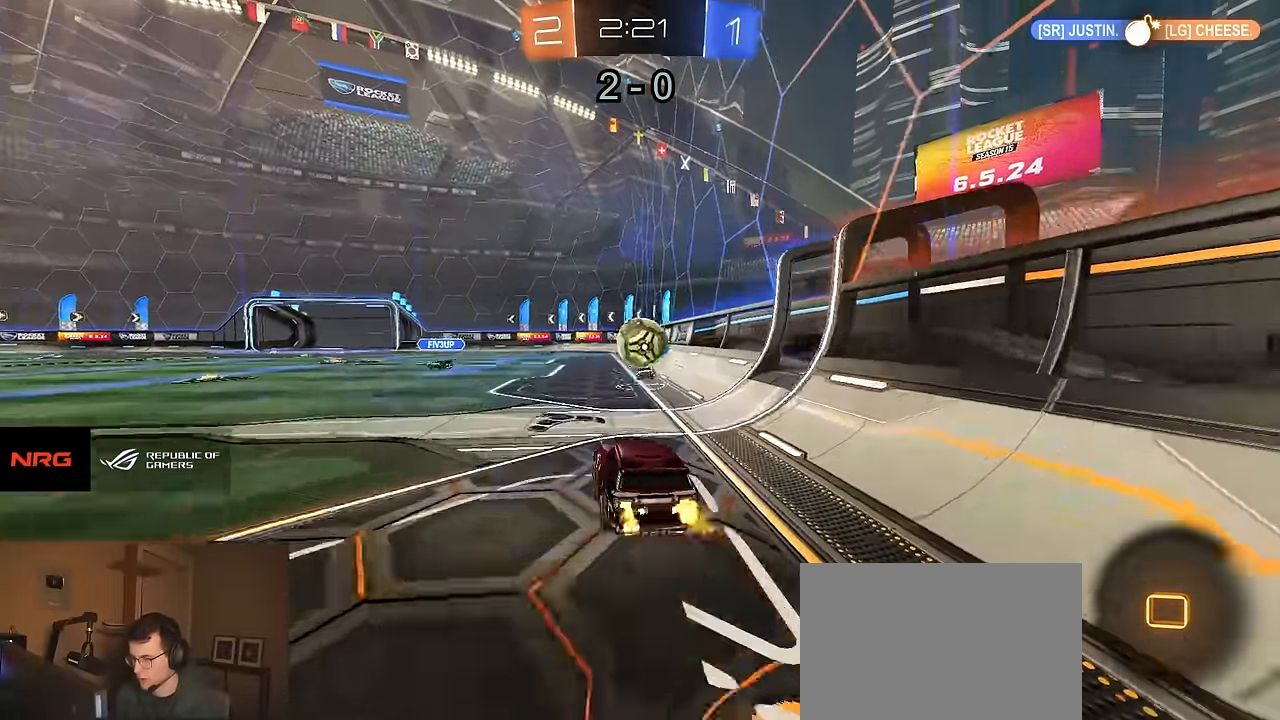
{"buttons": ["CROSS", "CIRCLE", "R2", "L3"], "left_stick": "left", "right_stick": "center"}
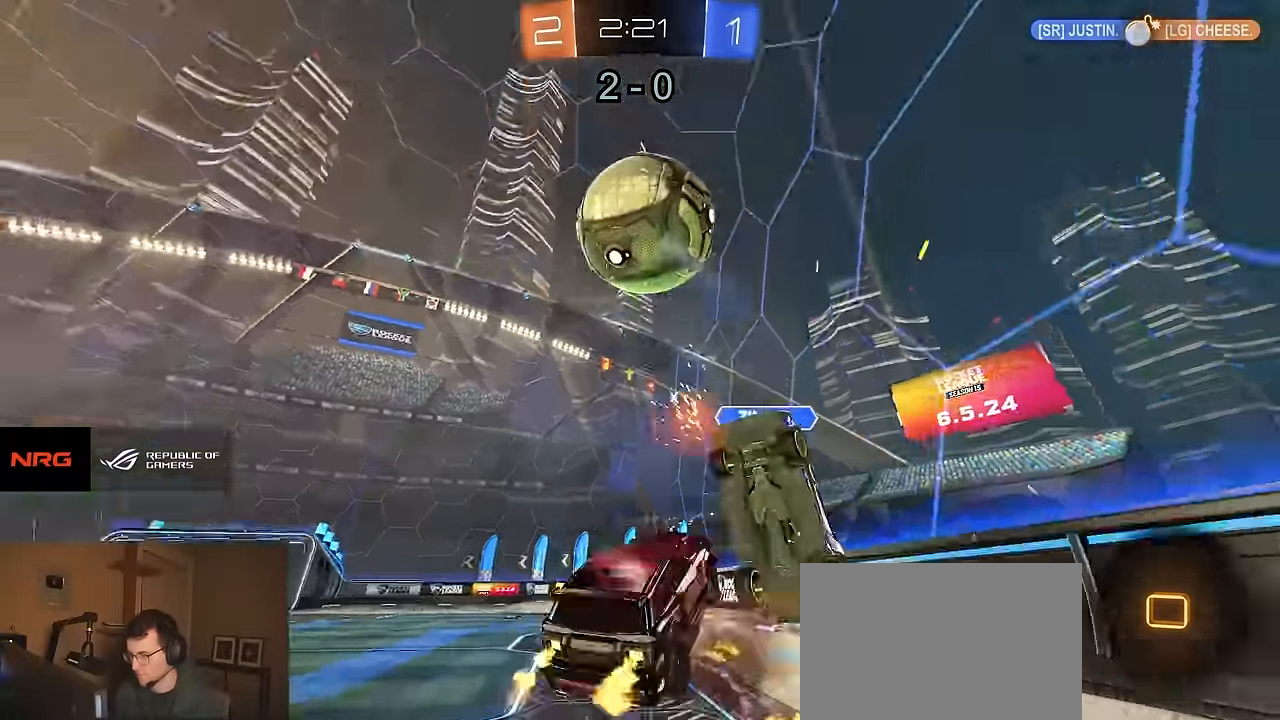
{"buttons": ["R2"], "left_stick": "up-right", "right_stick": "center", "events": [[16, "CROSS", "up"], [16, "L3", "up"], [50, "TRIANGLE", "down"], [50, "left_stick", "down"], [100, "TRIANGLE", "up"], [433, "left_stick", "right"], [467, "CIRCLE", "up"], [500, "left_stick", "up-right"]]}
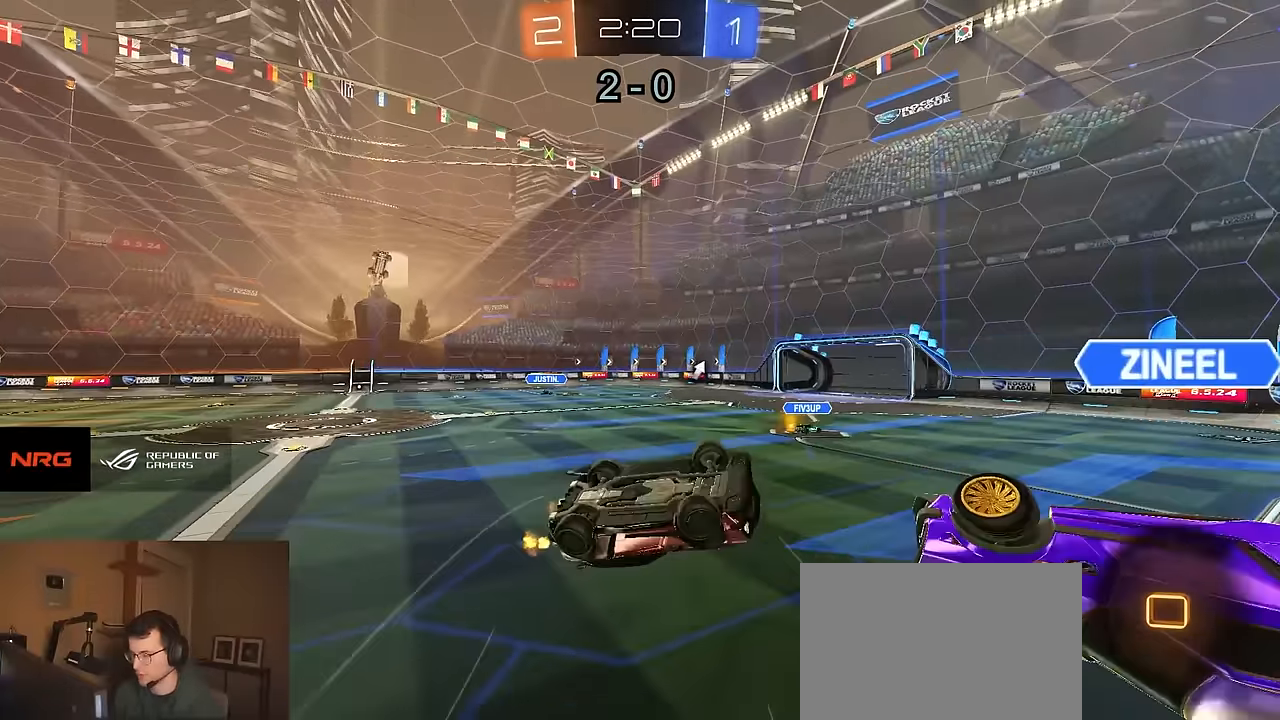
{"buttons": ["R2"], "left_stick": "center", "right_stick": "center", "events": [[167, "left_stick", "up"], [283, "CIRCLE", "down"], [383, "CIRCLE", "up"], [433, "left_stick", "center"]]}
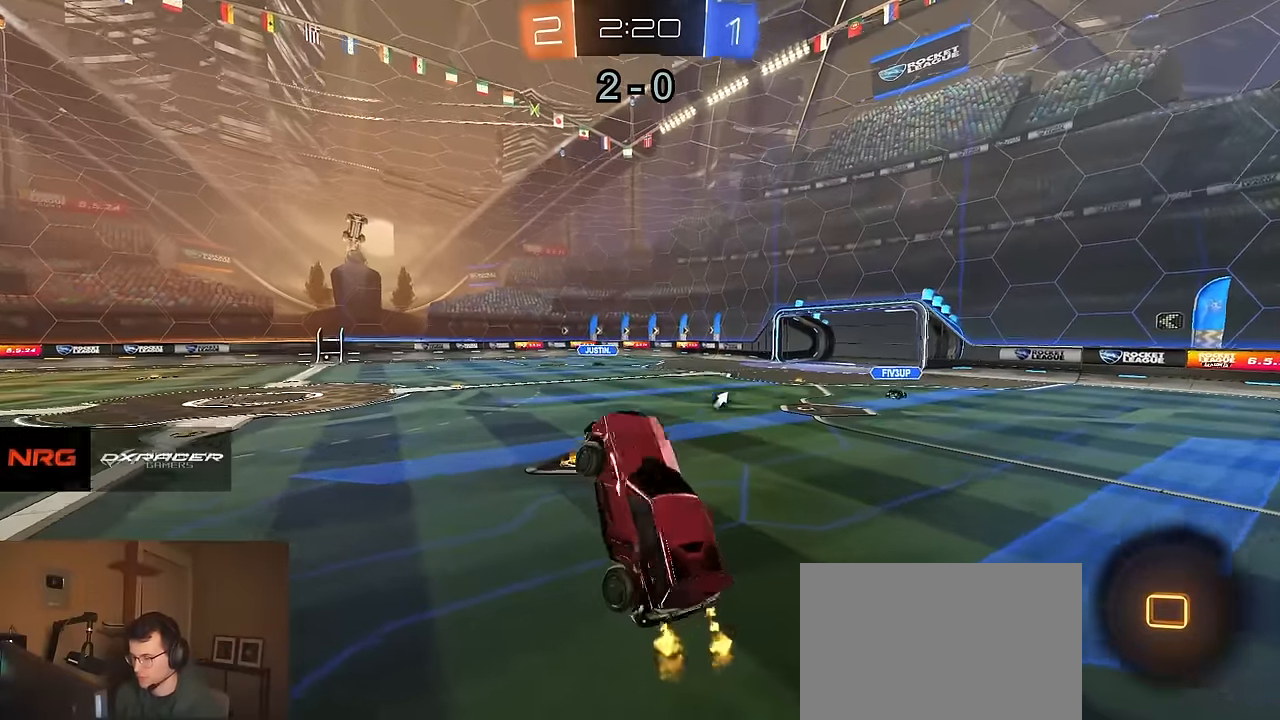
{"buttons": ["R2"], "left_stick": "left", "right_stick": "center", "events": [[450, "left_stick", "left"]]}
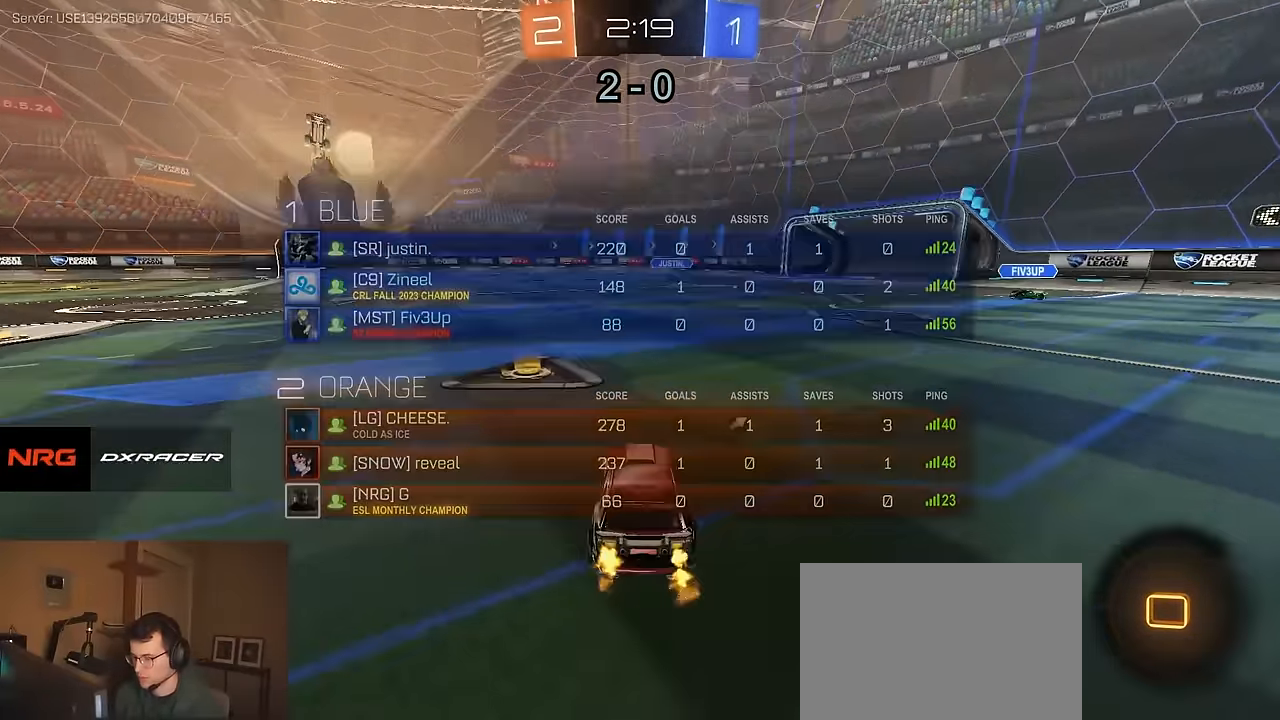
{"buttons": ["R2"], "left_stick": "center", "right_stick": "center", "events": [[167, "left_stick", "center"]]}
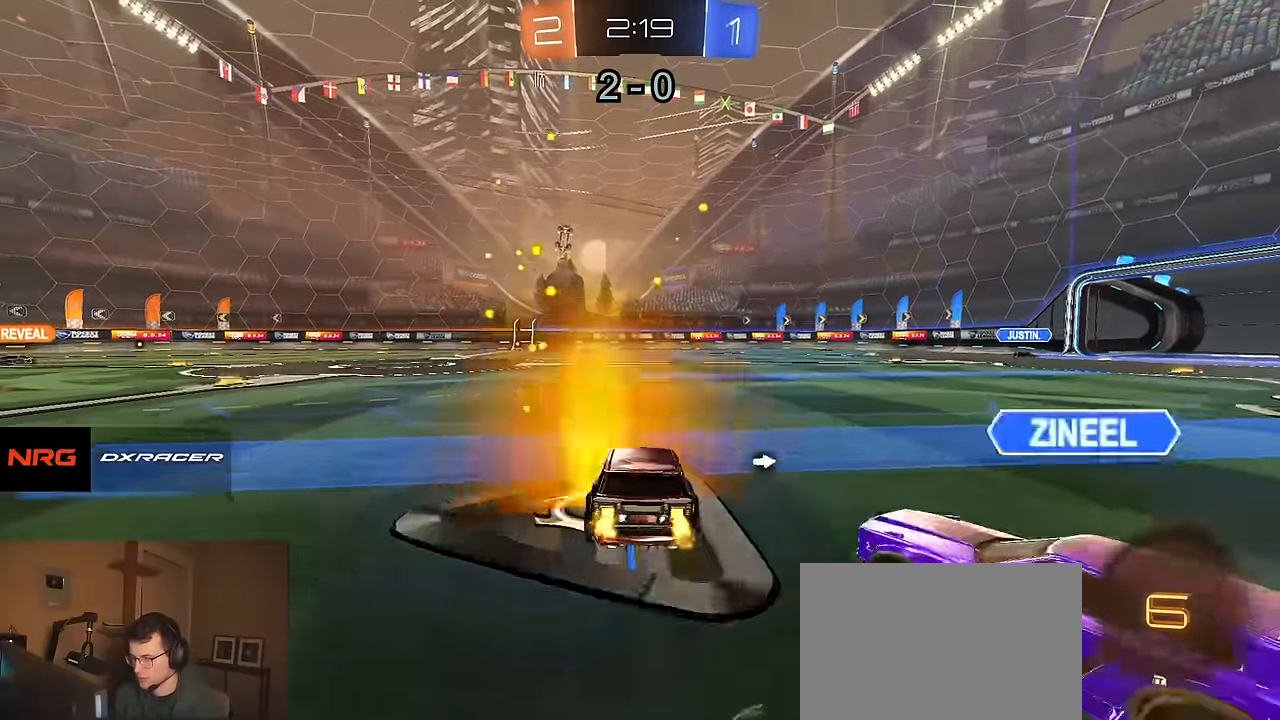
{"buttons": ["CIRCLE", "R2"], "left_stick": "down", "right_stick": "center", "events": [[17, "R1", "down"], [83, "left_stick", "down"], [133, "CROSS", "down"], [233, "CROSS", "up"], [283, "left_stick", "up-left"], [333, "CROSS", "down"], [400, "left_stick", "down-left"], [450, "R1", "up"], [467, "CIRCLE", "down"], [467, "CROSS", "up"], [483, "left_stick", "down"]]}
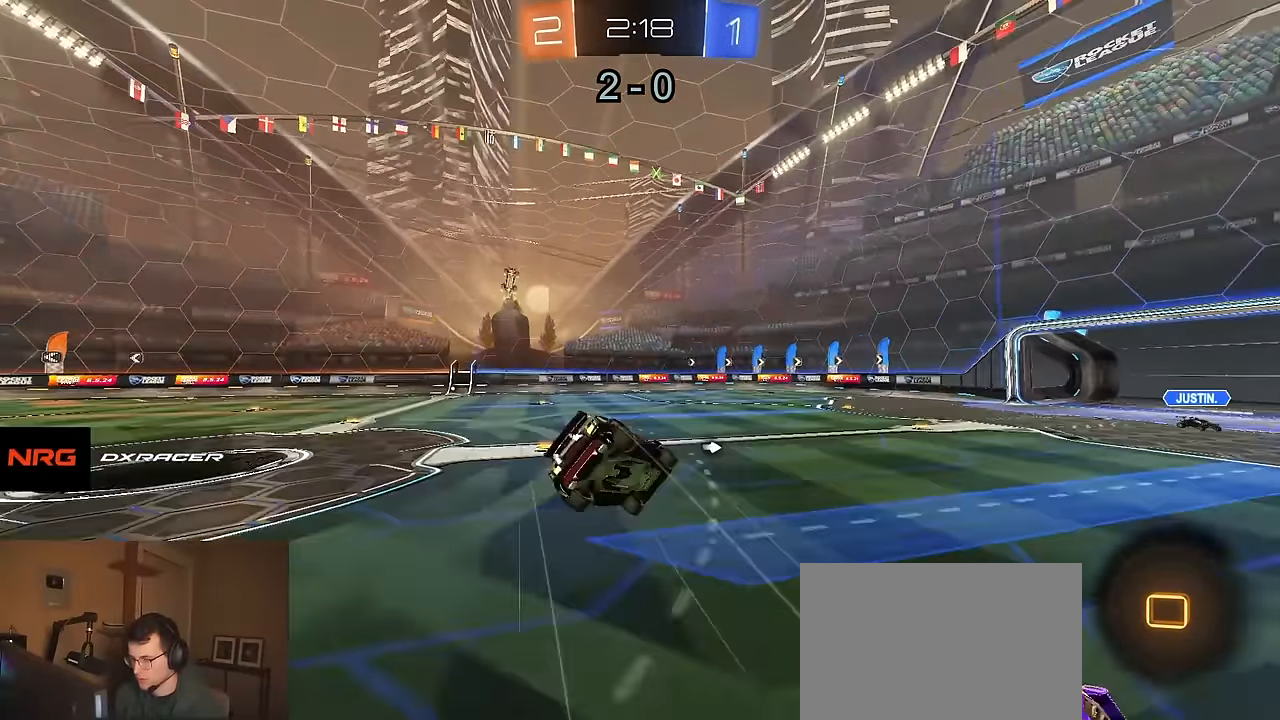
{"buttons": ["CIRCLE", "R2"], "left_stick": "down", "right_stick": "center", "events": [[83, "R1", "down"], [133, "R1", "up"], [217, "left_stick", "down-right"], [417, "left_stick", "down"]]}
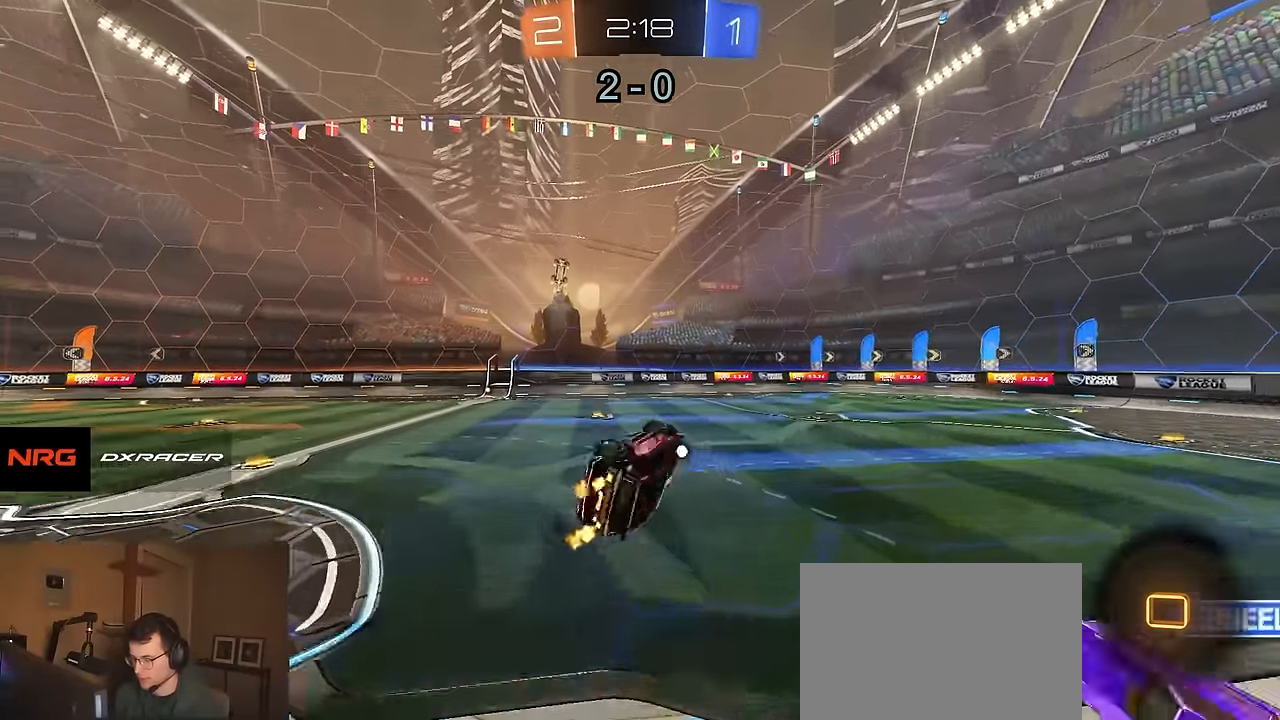
{"buttons": ["R2"], "left_stick": "center", "right_stick": "center", "events": [[33, "left_stick", "down-left"], [100, "CIRCLE", "up"], [183, "left_stick", "center"]]}
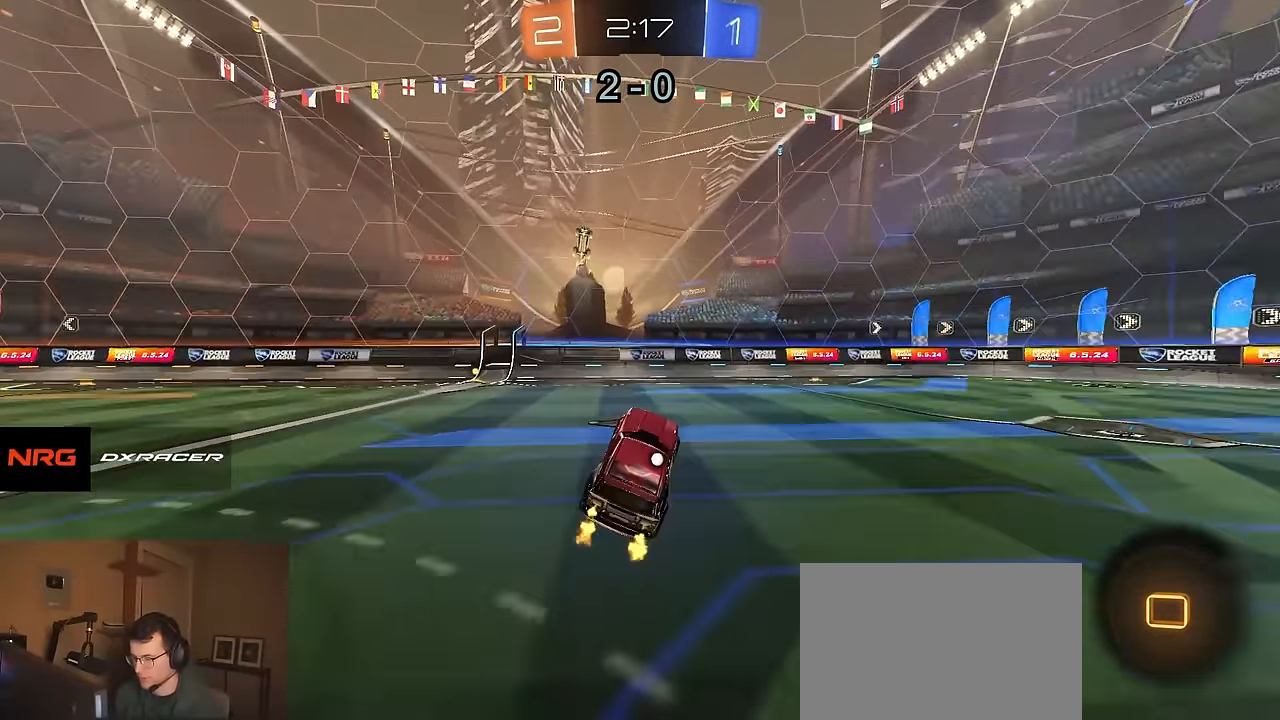
{"buttons": ["R1", "R2"], "left_stick": "center", "right_stick": "center", "events": [[33, "left_stick", "left"], [250, "R1", "down"], [400, "left_stick", "center"]]}
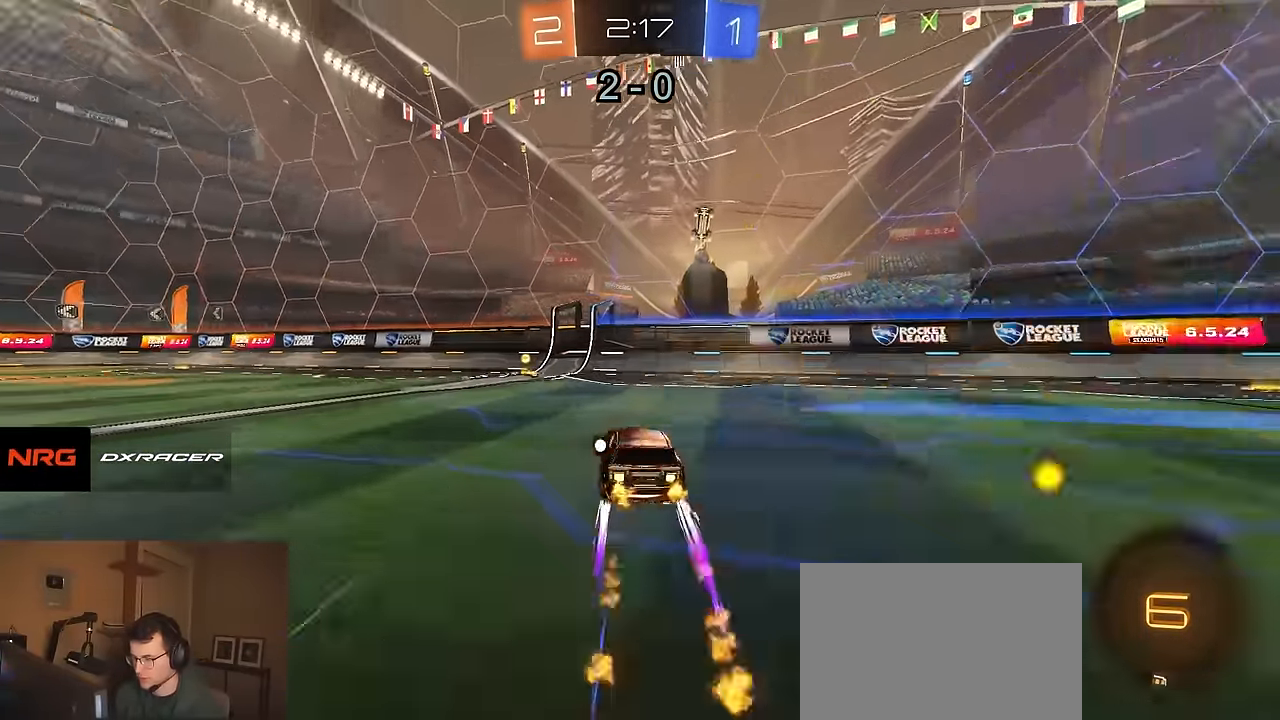
{"buttons": ["SQUARE", "R2"], "left_stick": "left", "right_stick": "center", "events": [[33, "R1", "up"], [133, "left_stick", "left"], [250, "TRIANGLE", "down"], [267, "left_stick", "center"], [333, "left_stick", "left"], [367, "TRIANGLE", "up"], [500, "SQUARE", "down"]]}
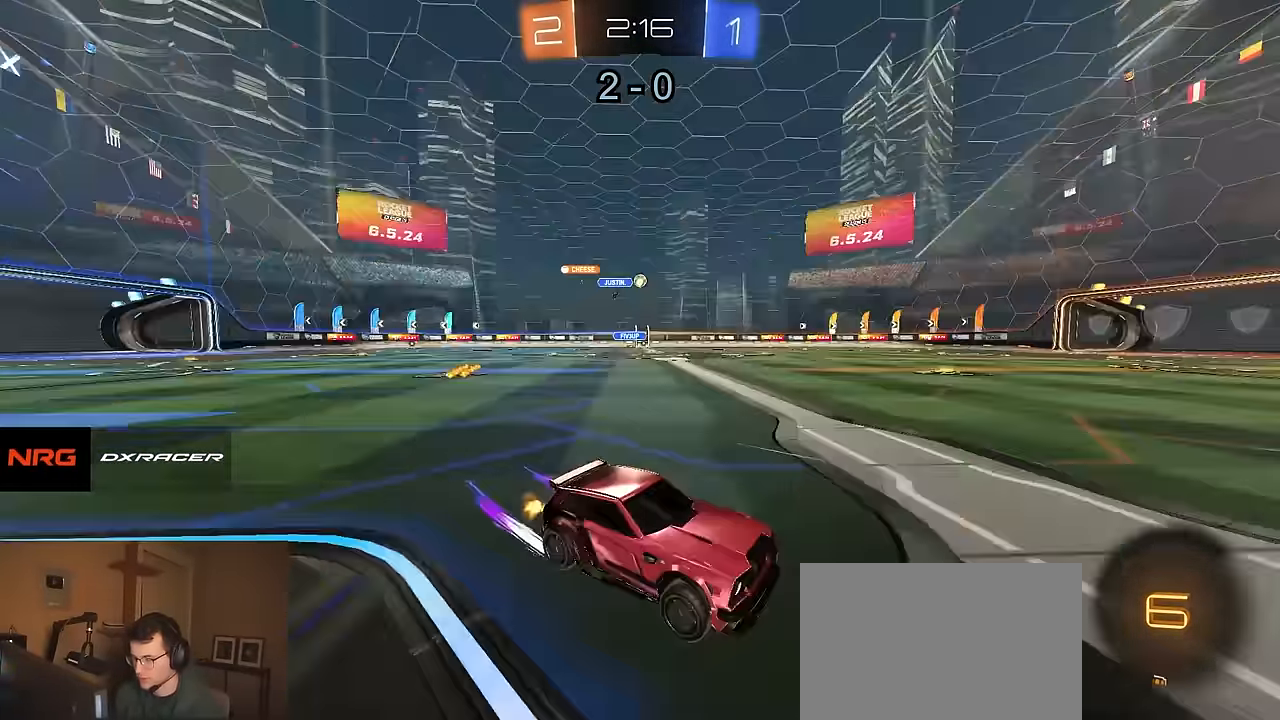
{"buttons": ["R1", "R2"], "left_stick": "center", "right_stick": "center", "events": [[33, "R1", "down"], [83, "SQUARE", "up"], [367, "left_stick", "center"]]}
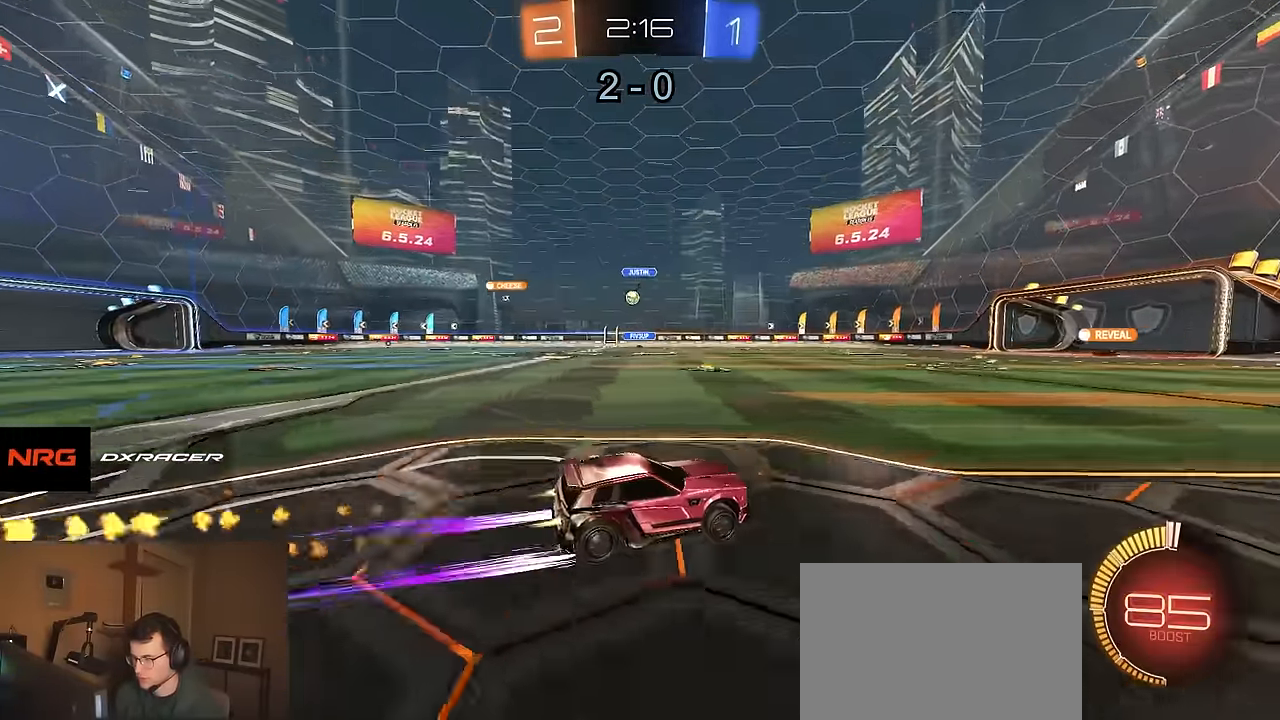
{"buttons": ["R2"], "left_stick": "center", "right_stick": "center", "events": [[33, "R1", "up"], [50, "left_stick", "left"], [167, "left_stick", "center"], [350, "left_stick", "right"], [450, "left_stick", "center"]]}
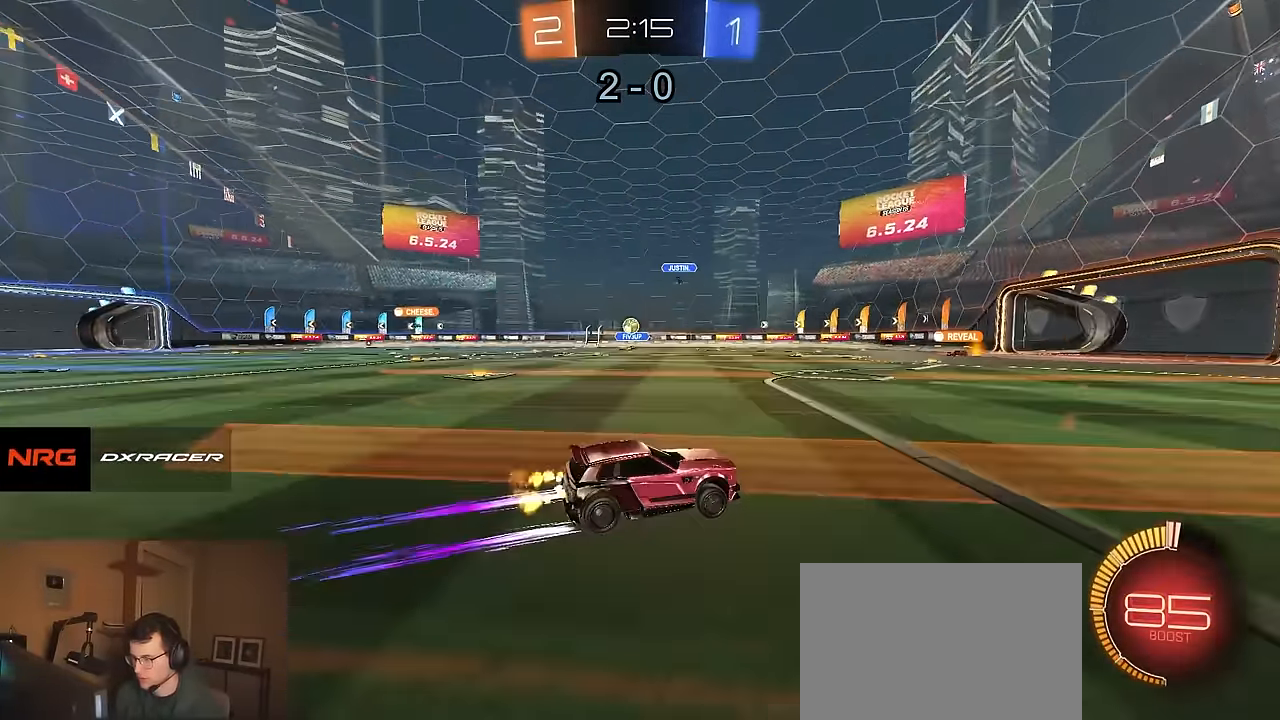
{"buttons": ["R2"], "left_stick": "center", "right_stick": "center", "events": [[267, "left_stick", "right"], [367, "left_stick", "center"]]}
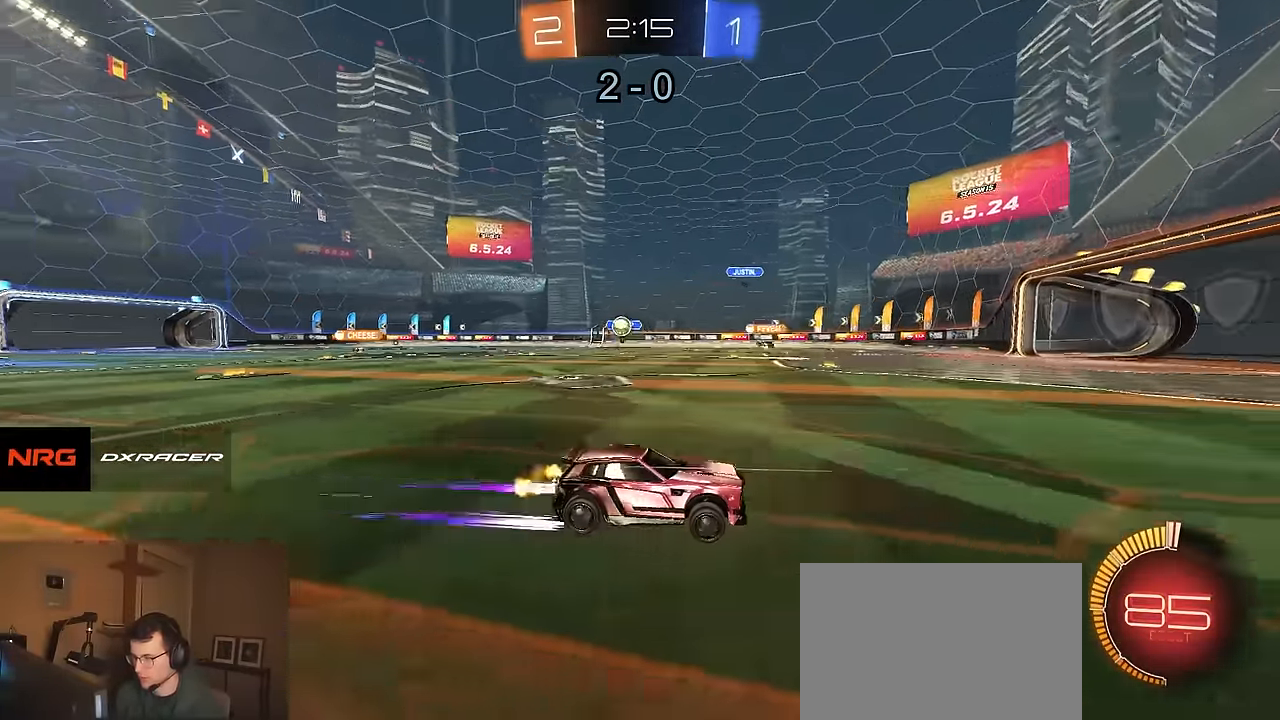
{"buttons": [], "left_stick": "left", "right_stick": "center", "events": [[17, "R2", "up"], [467, "left_stick", "left"]]}
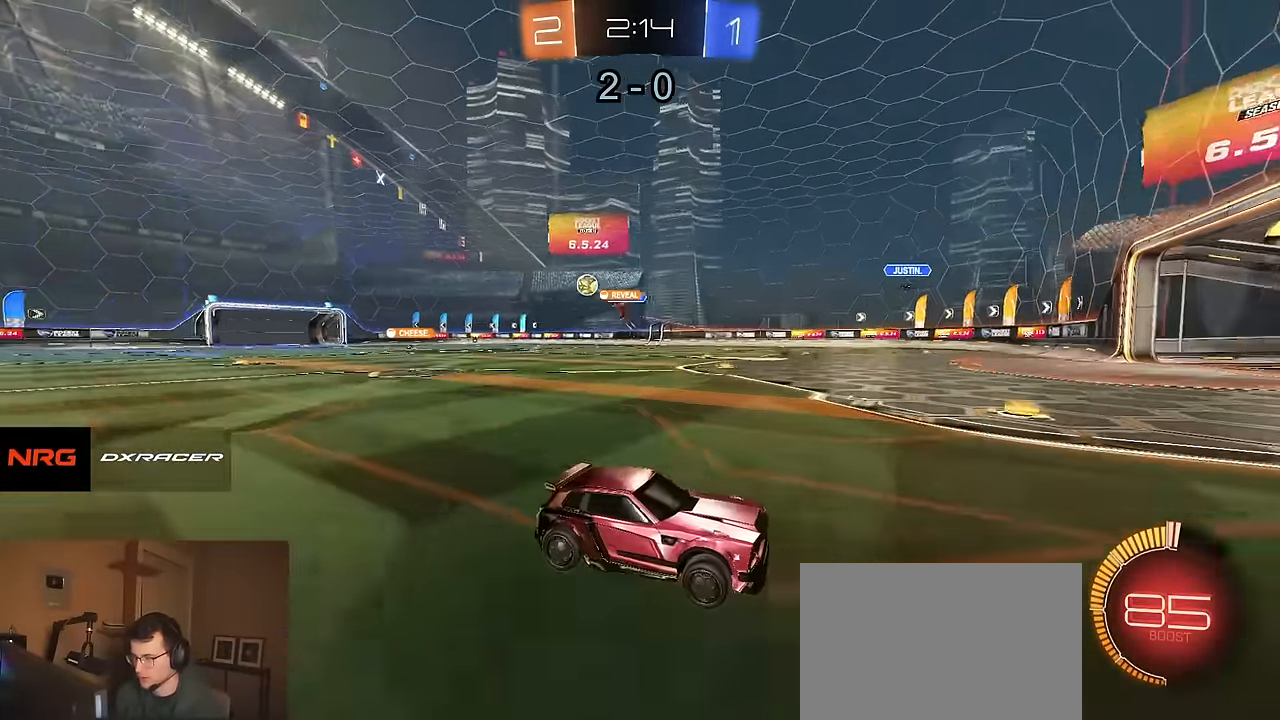
{"buttons": ["R1", "R2"], "left_stick": "left", "right_stick": "center", "events": [[117, "SQUARE", "down"], [150, "R2", "down"], [233, "SQUARE", "up"], [467, "R1", "down"]]}
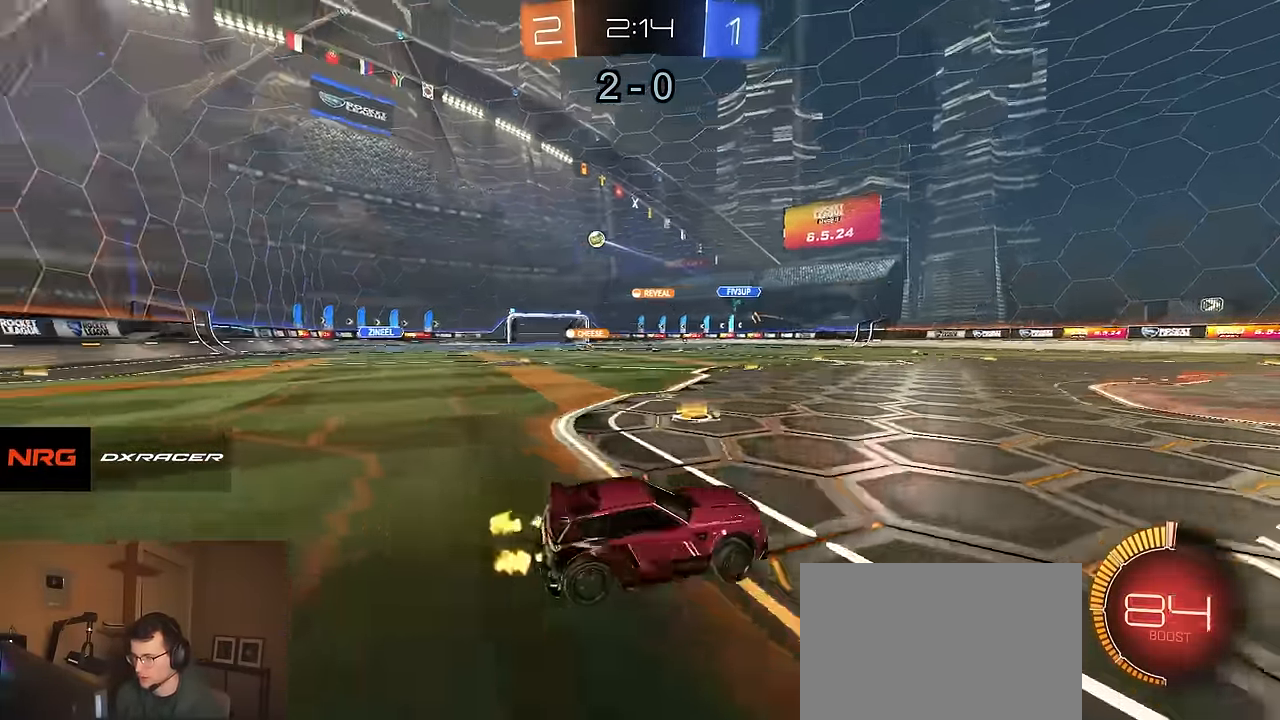
{"buttons": ["R1", "R2"], "left_stick": "center", "right_stick": "center", "events": [[500, "left_stick", "center"]]}
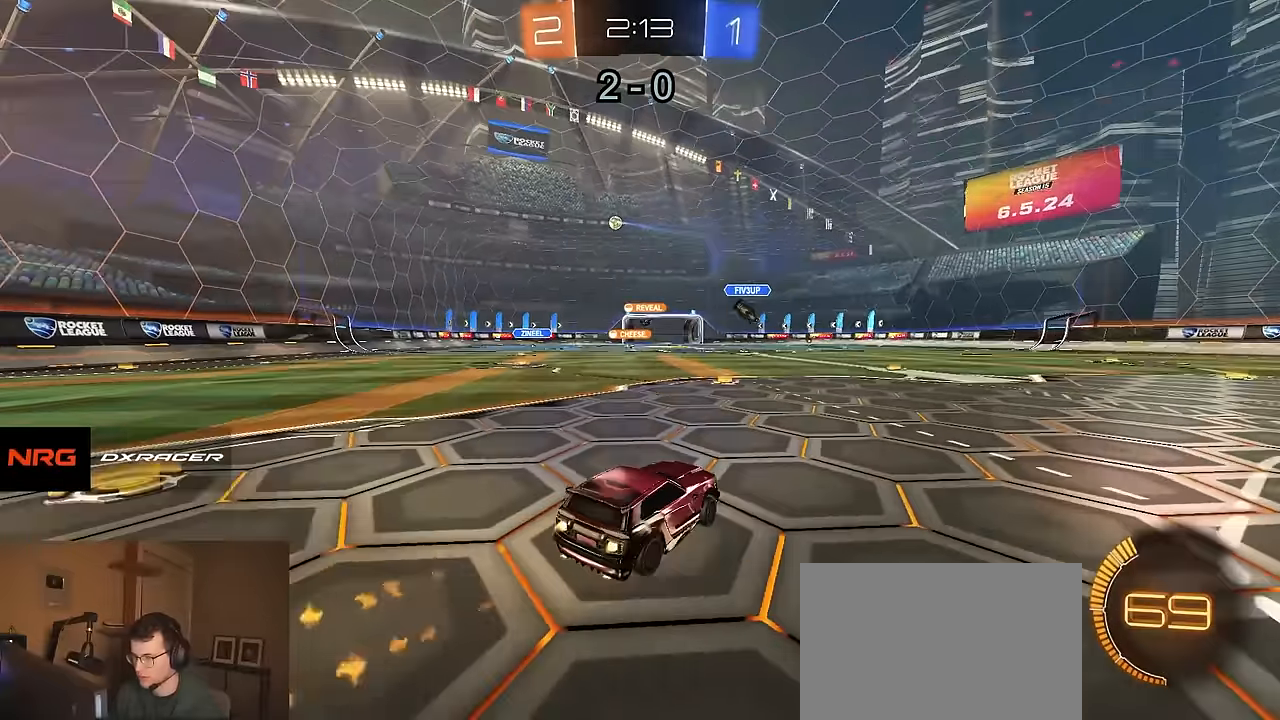
{"buttons": ["R1", "R2"], "left_stick": "left", "right_stick": "center", "events": [[133, "left_stick", "left"], [150, "R1", "up"], [283, "R1", "down"]]}
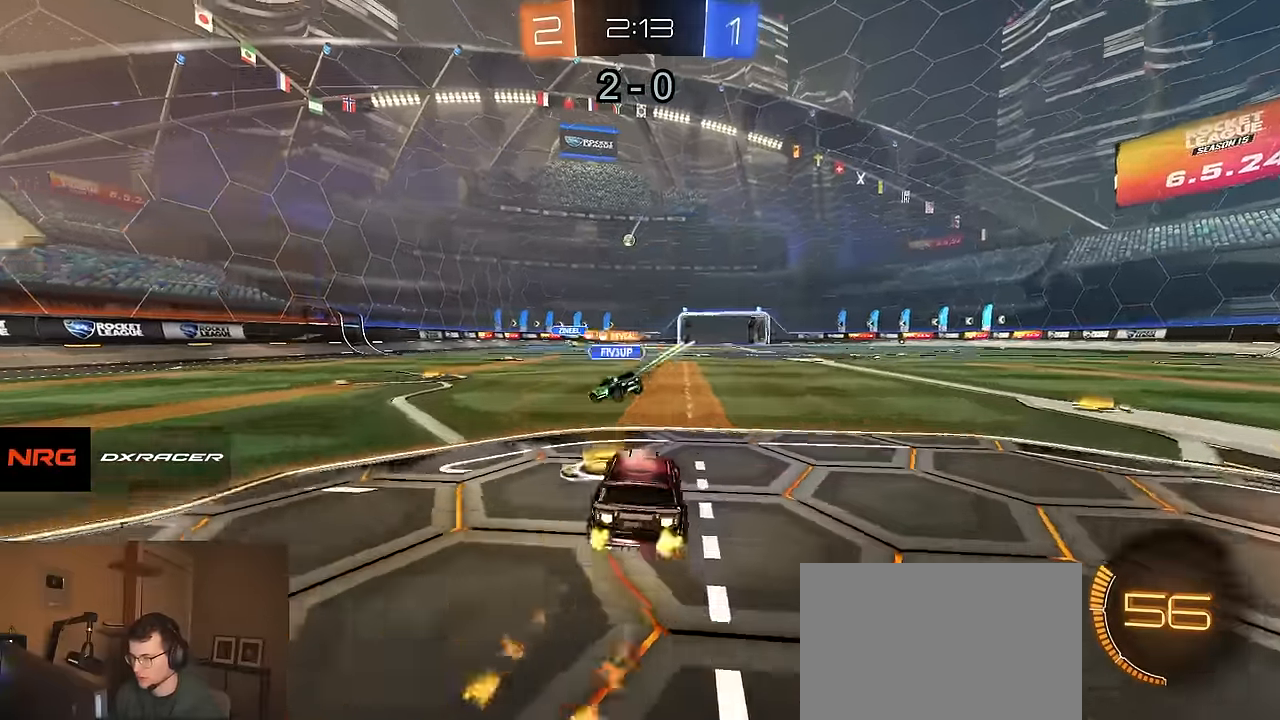
{"buttons": ["R1", "R2"], "left_stick": "right", "right_stick": "center", "events": [[67, "TRIANGLE", "down"], [133, "TRIANGLE", "up"], [200, "TRIANGLE", "down"], [267, "TRIANGLE", "up"], [433, "left_stick", "right"]]}
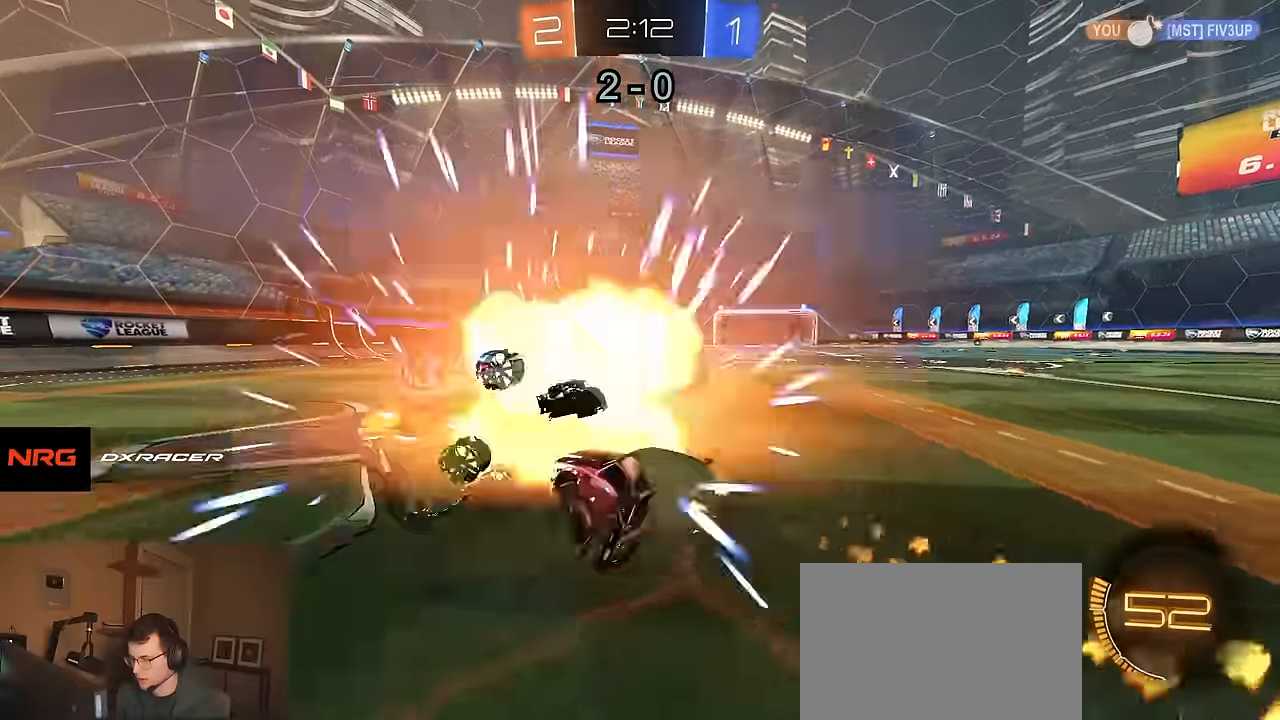
{"buttons": ["R2"], "left_stick": "right", "right_stick": "center", "events": [[50, "left_stick", "center"], [67, "R1", "up"], [167, "left_stick", "right"]]}
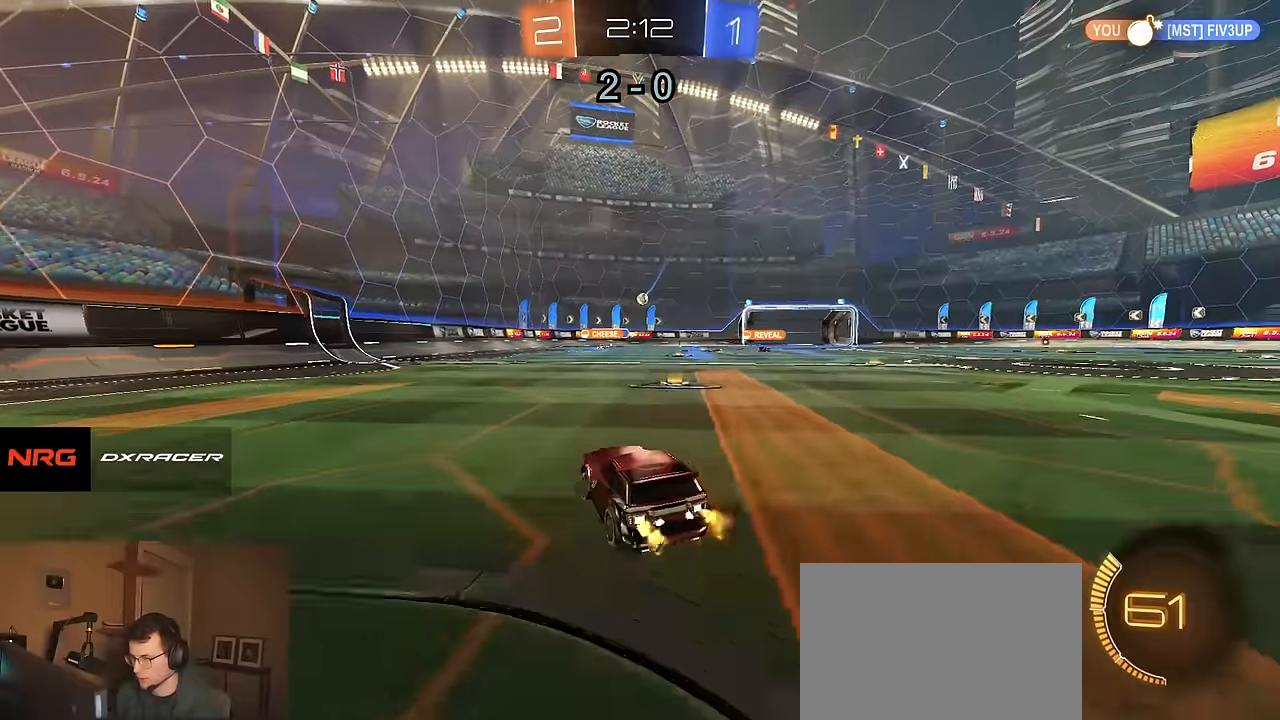
{"buttons": ["R1", "R2"], "left_stick": "center", "right_stick": "center", "events": [[167, "R1", "down"], [300, "left_stick", "center"], [333, "R1", "up"], [483, "R1", "down"]]}
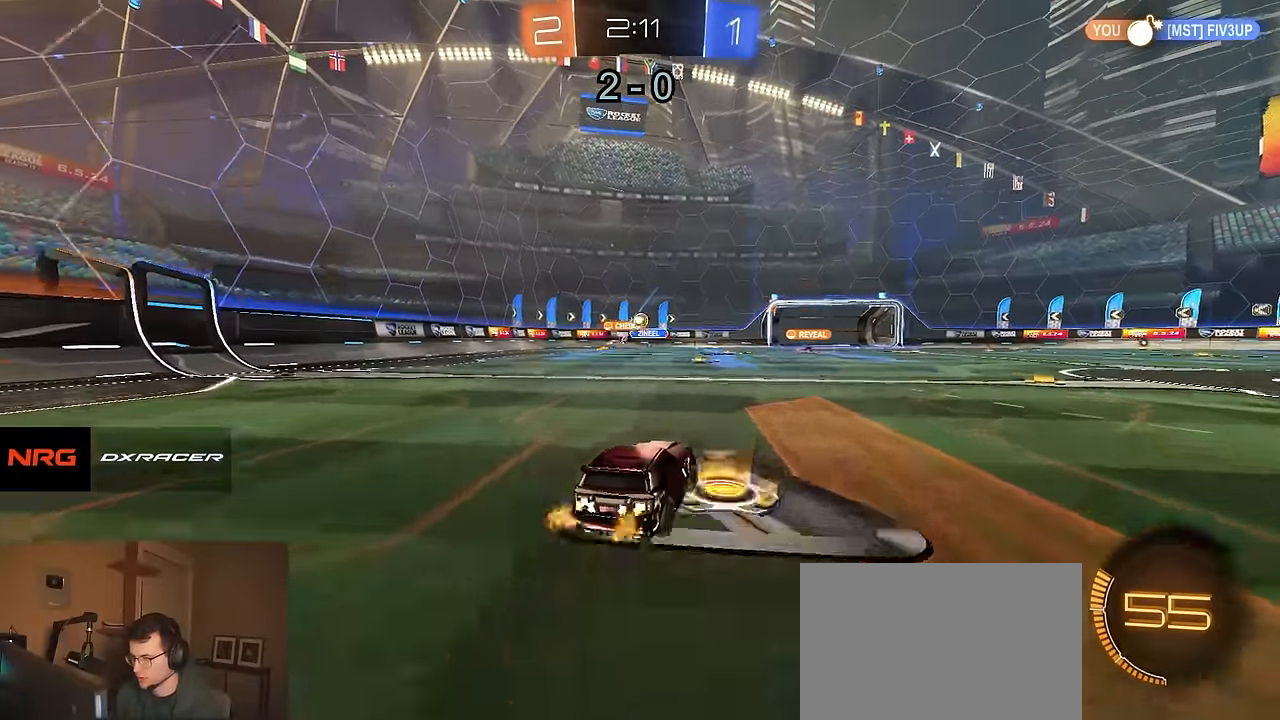
{"buttons": ["R2"], "left_stick": "right", "right_stick": "center", "events": [[33, "left_stick", "right"], [300, "R1", "up"]]}
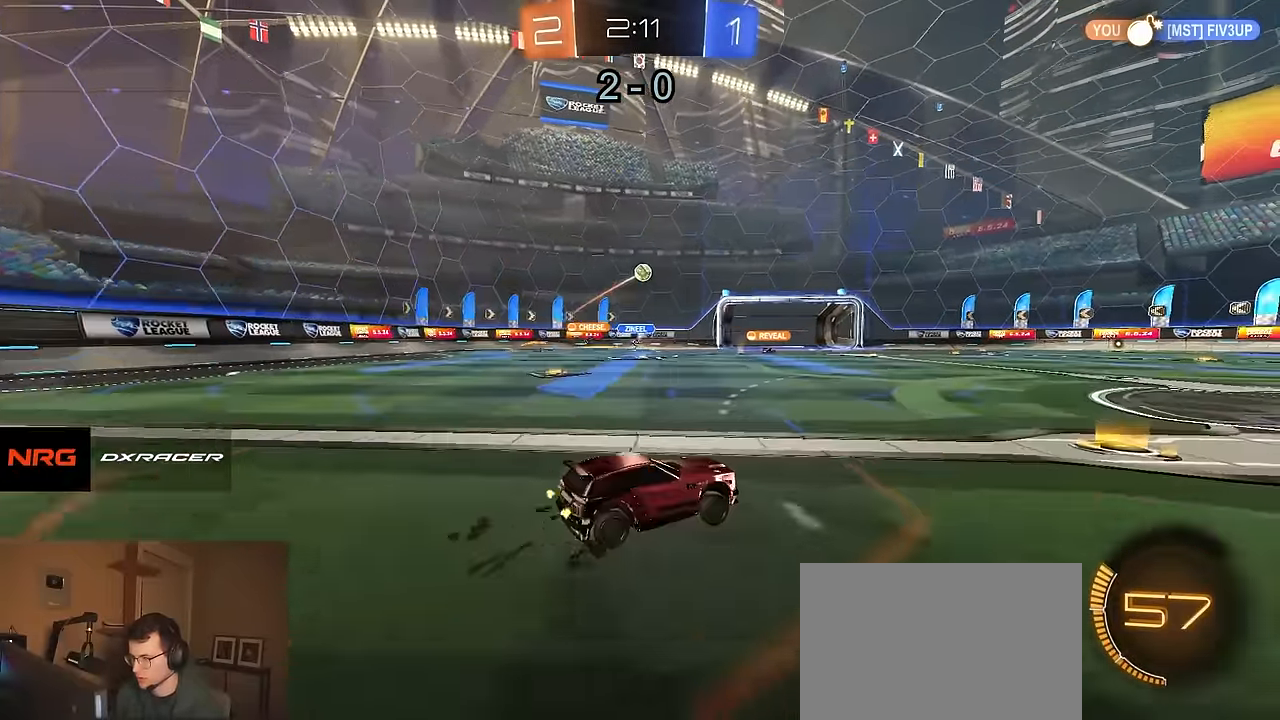
{"buttons": ["R2"], "left_stick": "center", "right_stick": "center", "events": [[33, "R1", "down"], [117, "left_stick", "center"], [317, "TRIANGLE", "down"], [433, "TRIANGLE", "up"], [500, "R1", "up"]]}
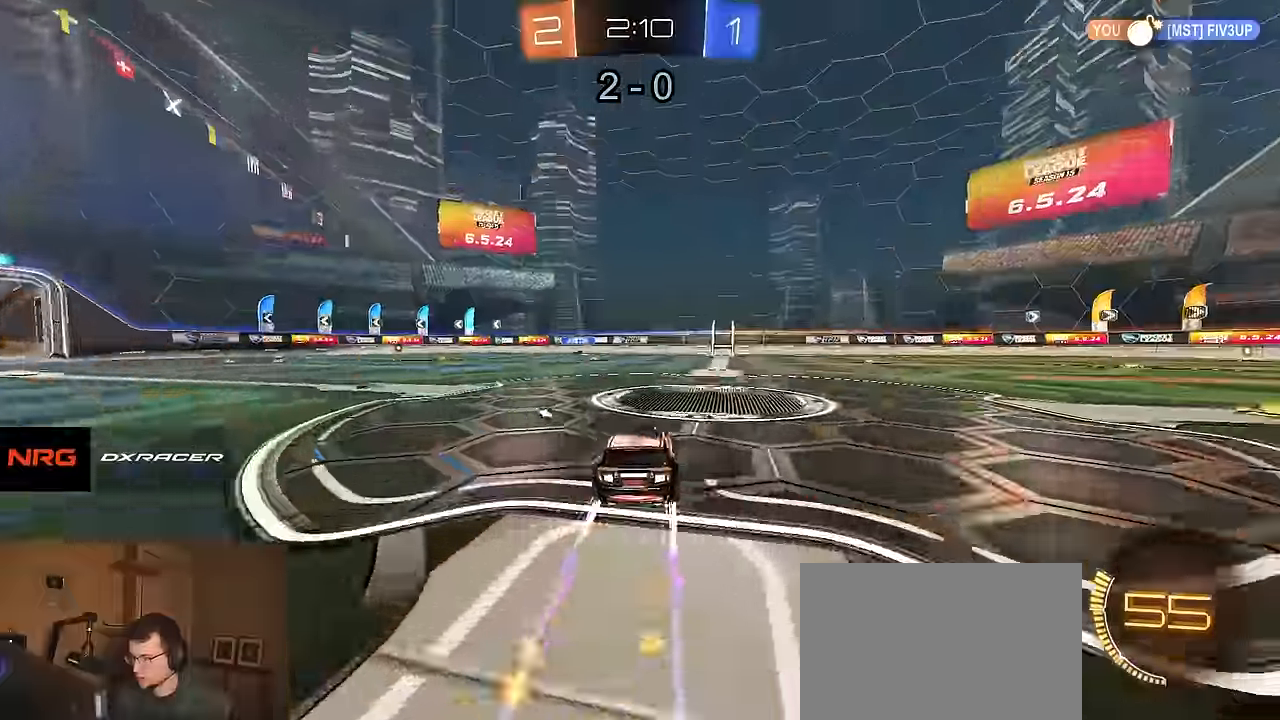
{"buttons": ["R2"], "left_stick": "center", "right_stick": "center", "events": [[200, "left_stick", "right"], [250, "TRIANGLE", "down"], [350, "TRIANGLE", "up"], [367, "left_stick", "center"]]}
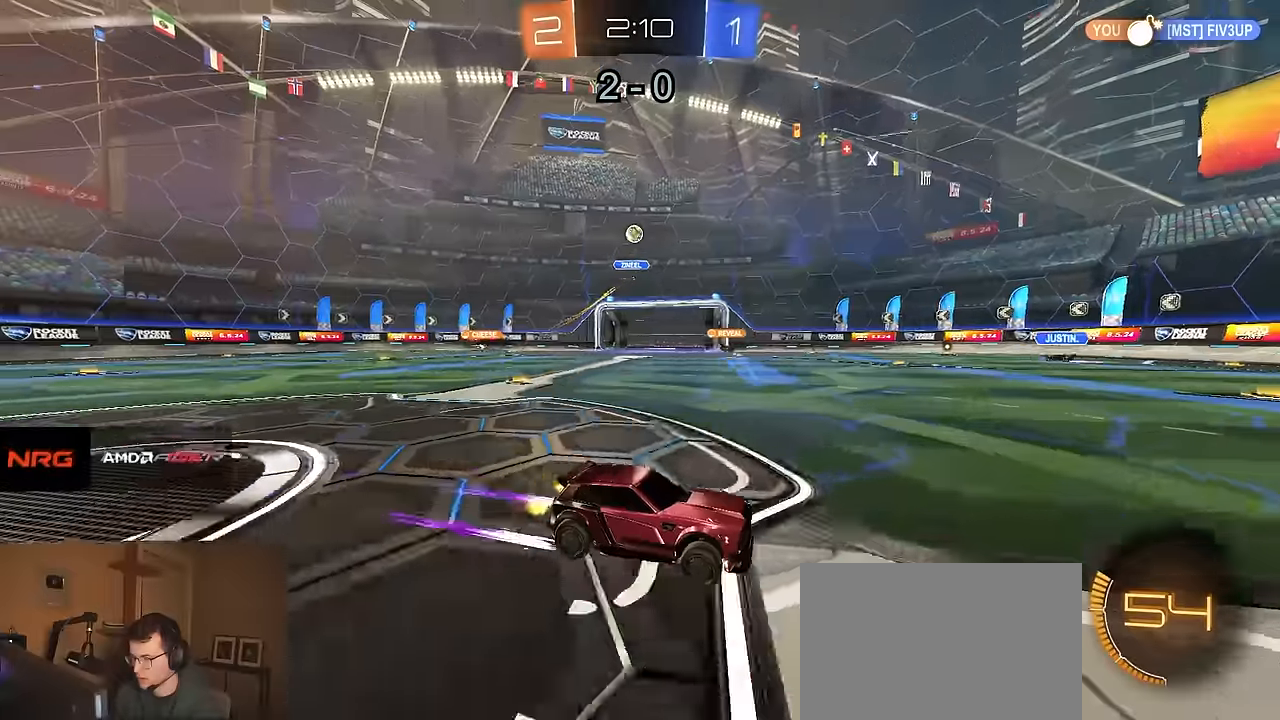
{"buttons": ["R2"], "left_stick": "center", "right_stick": "center"}
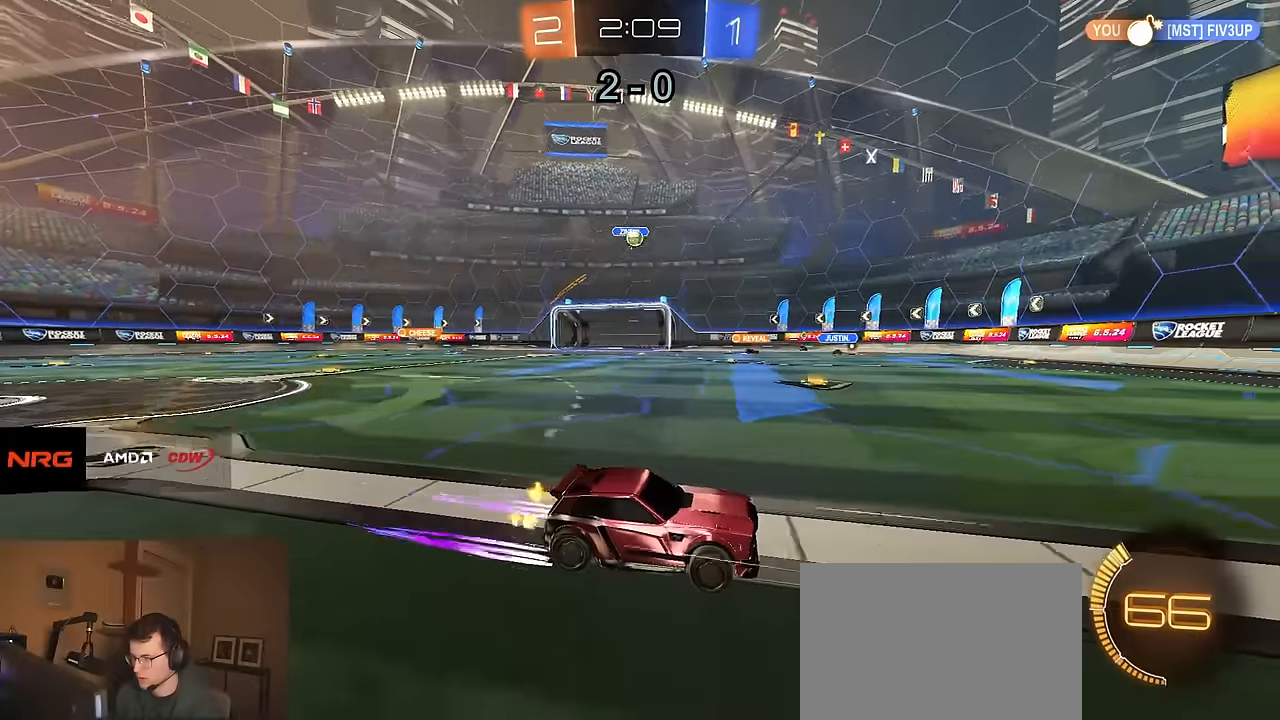
{"buttons": ["R2"], "left_stick": "right", "right_stick": "center", "events": [[300, "R1", "down"], [400, "left_stick", "right"], [417, "R1", "up"]]}
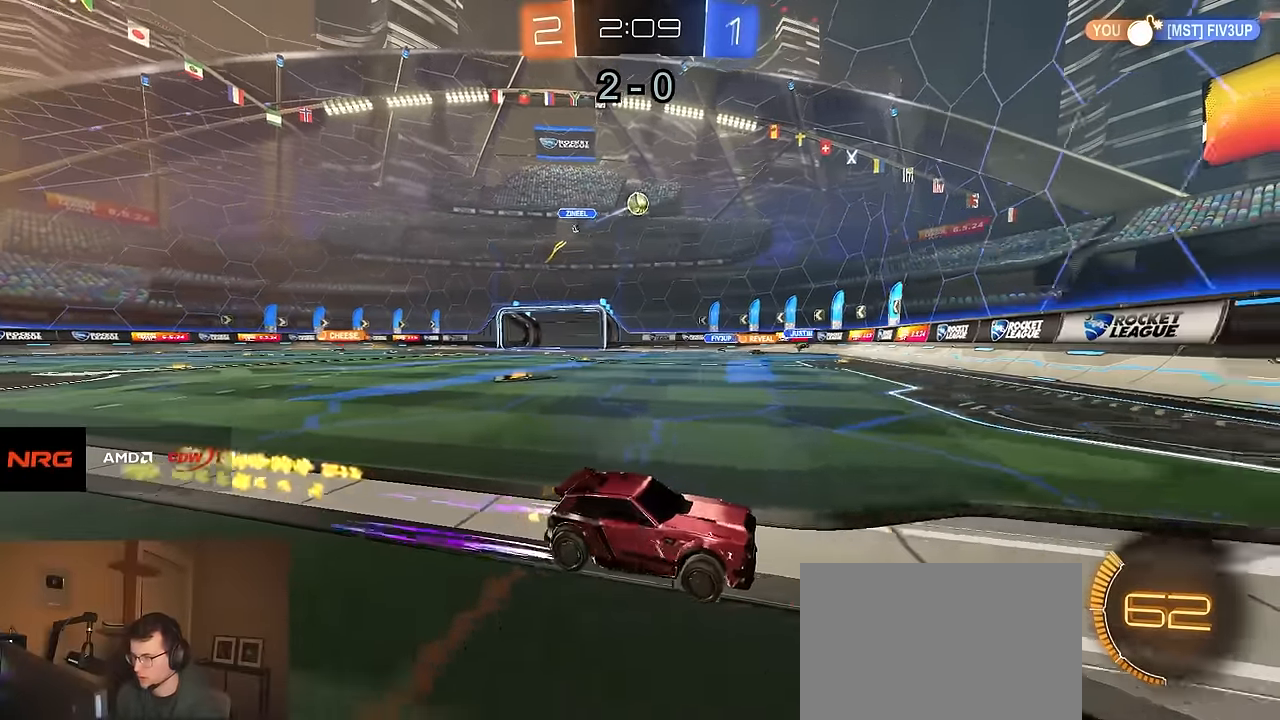
{"buttons": ["R1", "R2"], "left_stick": "right", "right_stick": "center", "events": [[34, "SQUARE", "down"], [134, "SQUARE", "up"], [267, "R1", "down"]]}
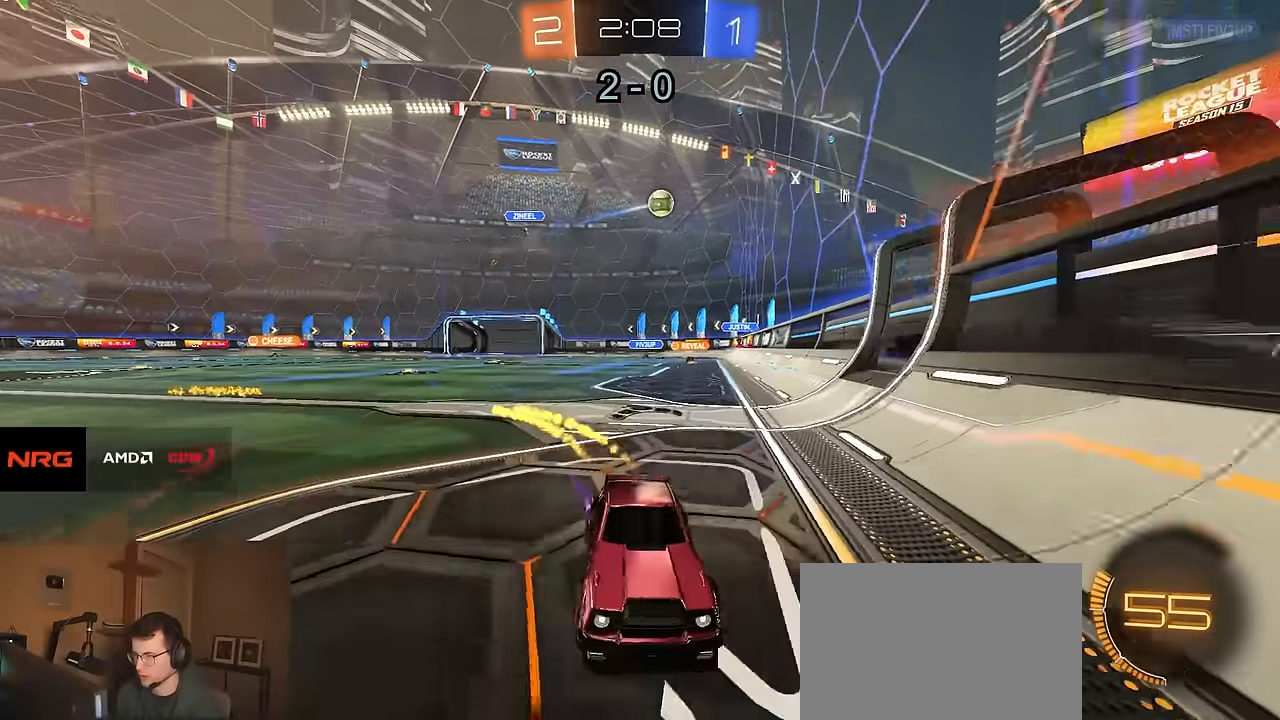
{"buttons": ["R2"], "left_stick": "center", "right_stick": "center", "events": [[50, "left_stick", "center"], [200, "left_stick", "right"], [234, "R1", "up"], [384, "left_stick", "center"]]}